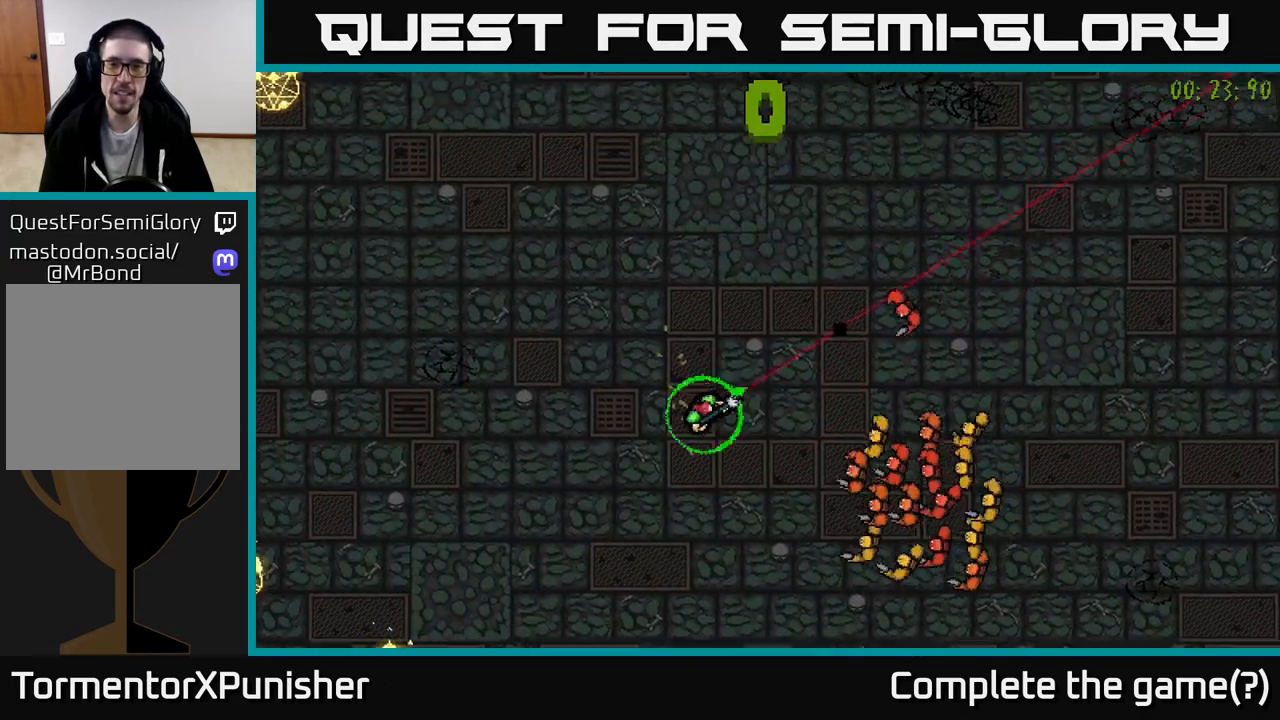
Gameplay with a controller (Xbox layout); each line is a JSON object with the inputs held at the frame after it. "events" lists button and stick changes between this image and that frame as [ms after this image, input, new state], when the widget could be followed in between.
{"buttons": [], "left_stick": "up", "right_stick": "down-right", "events": [[33, "right_stick", "right"], [150, "left_stick", "up"], [233, "right_stick", "down-right"]]}
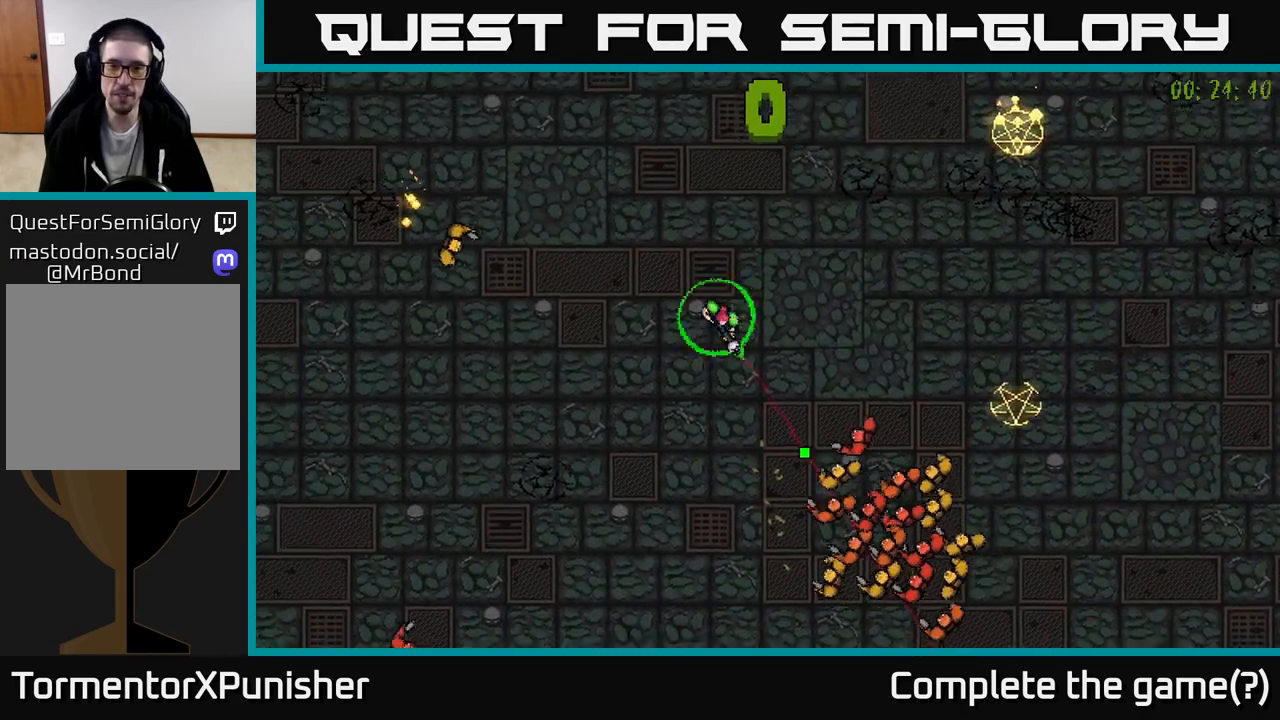
{"buttons": [], "left_stick": "up-right", "right_stick": "down", "events": [[217, "right_stick", "down"], [233, "left_stick", "up-right"]]}
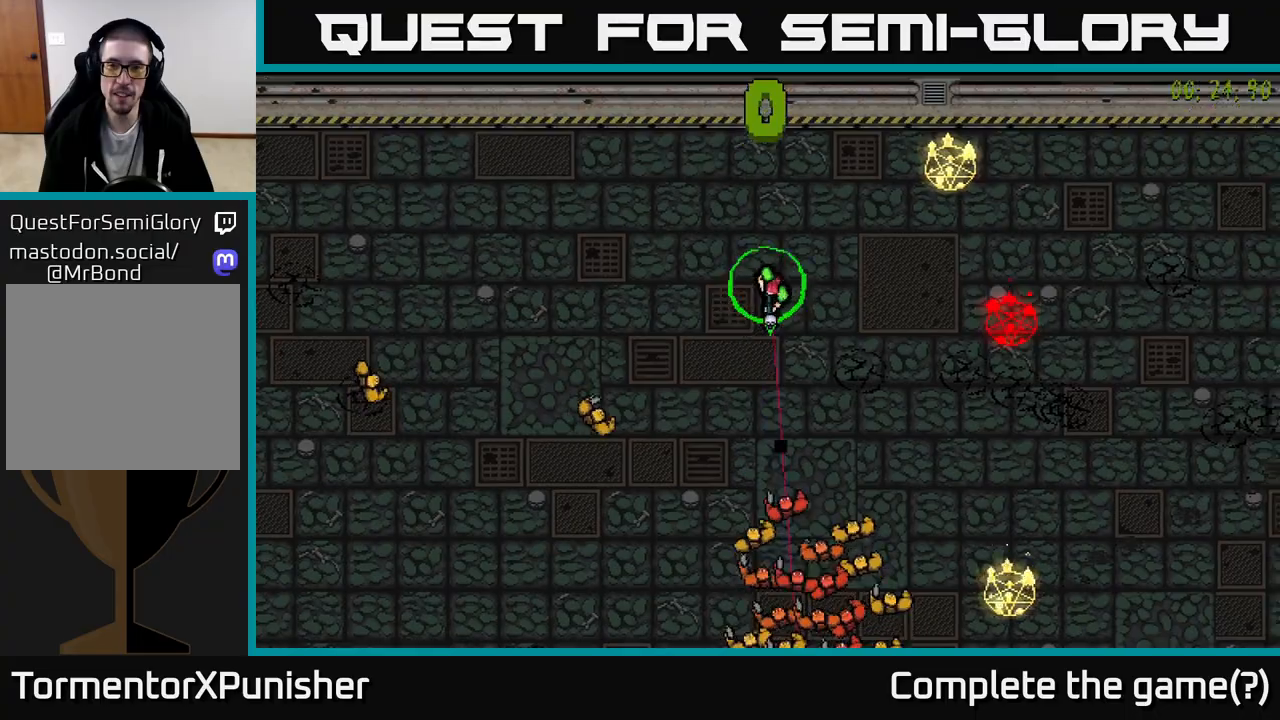
{"buttons": [], "left_stick": "right", "right_stick": "down-left", "events": [[117, "left_stick", "right"], [433, "right_stick", "down-left"]]}
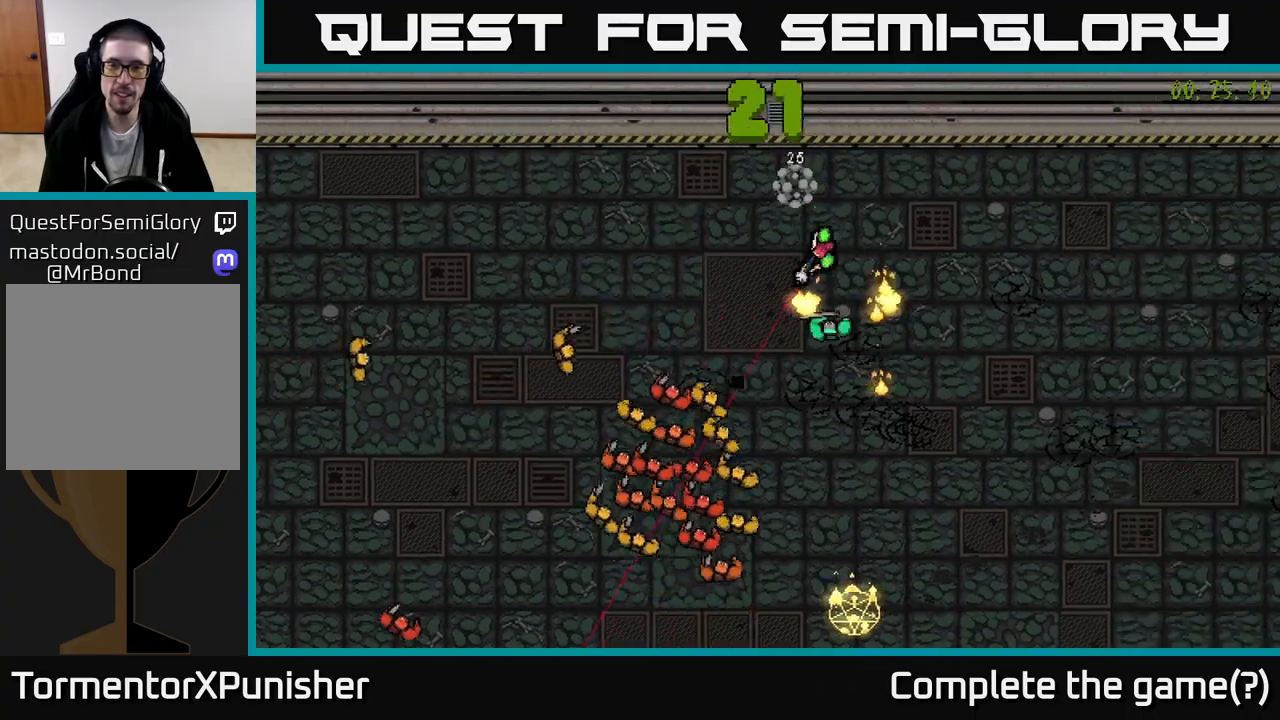
{"buttons": [], "left_stick": "right", "right_stick": "left", "events": [[350, "right_stick", "left"]]}
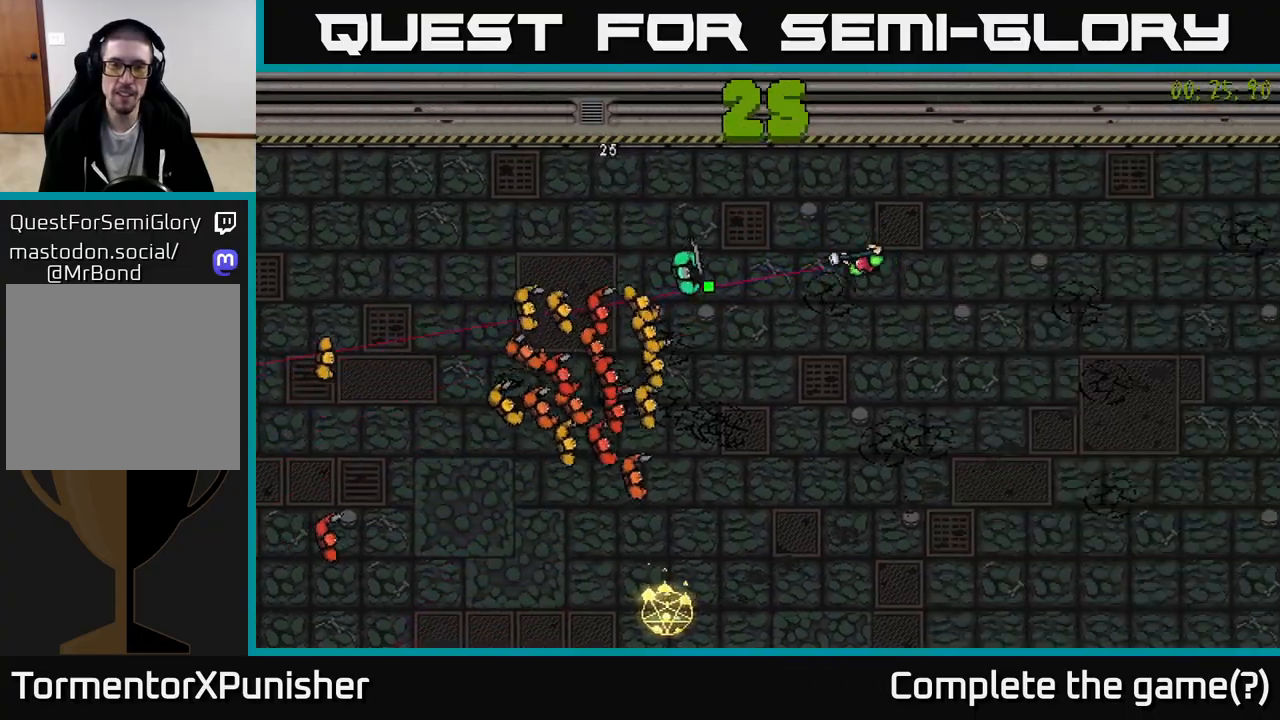
{"buttons": [], "left_stick": "down-left", "right_stick": "left", "events": [[33, "left_stick", "down-right"], [367, "left_stick", "down-left"]]}
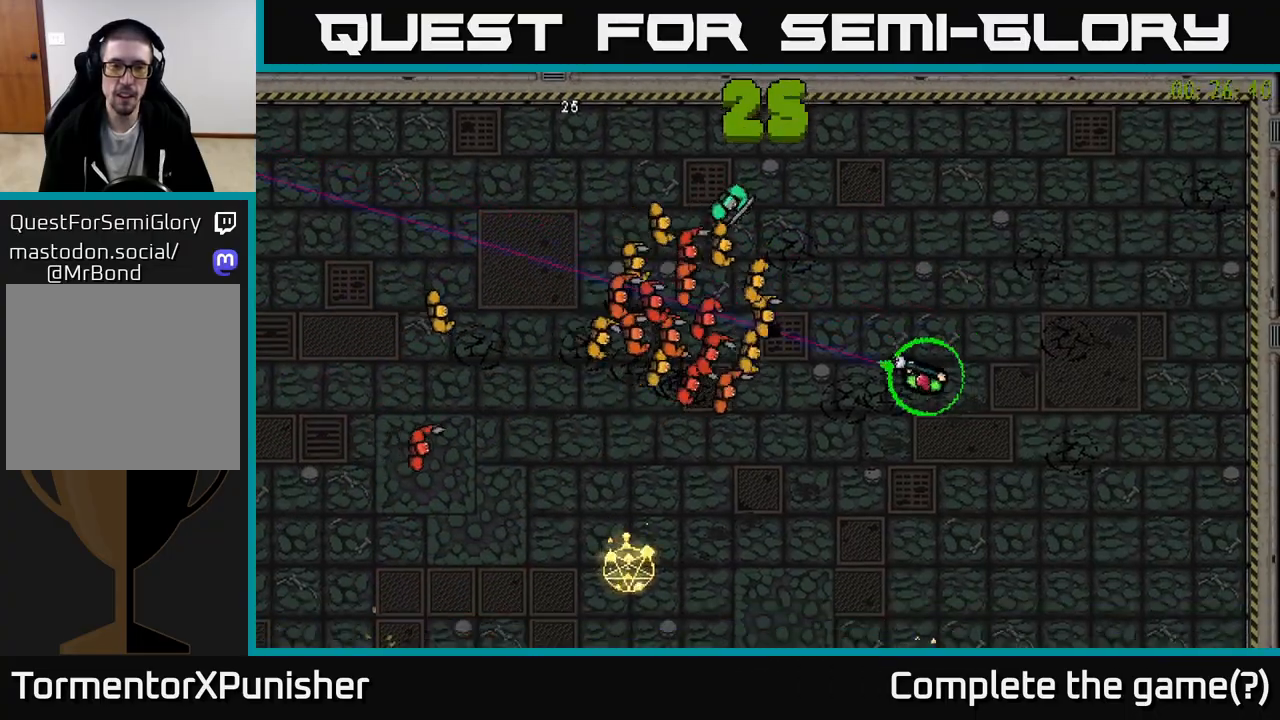
{"buttons": [], "left_stick": "down-right", "right_stick": "up-left", "events": [[83, "L2", "down"], [83, "left_stick", "left"], [183, "left_stick", "center"], [233, "L2", "up"], [233, "left_stick", "up-right"], [250, "right_stick", "up-left"], [367, "left_stick", "down-right"]]}
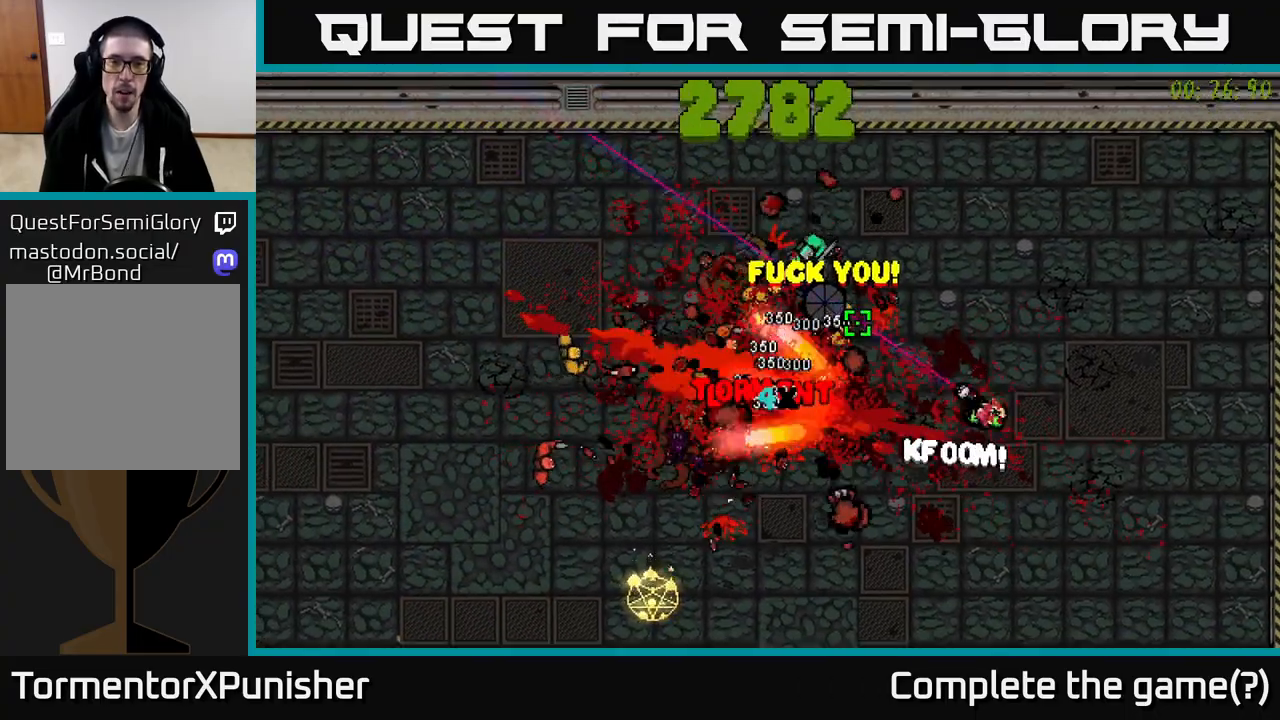
{"buttons": [], "left_stick": "down-left", "right_stick": "up-left", "events": [[83, "left_stick", "down-left"], [267, "right_stick", "left"], [483, "right_stick", "up-left"]]}
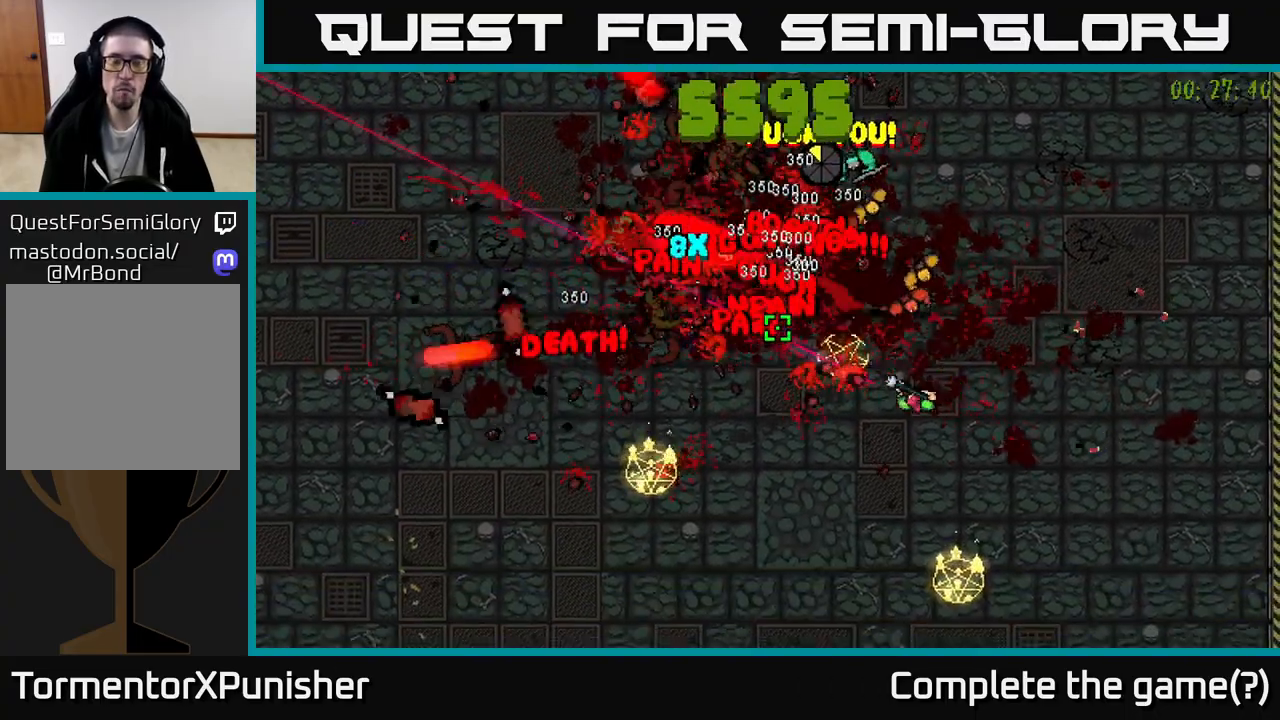
{"buttons": [], "left_stick": "down-left", "right_stick": "up", "events": [[400, "right_stick", "up"]]}
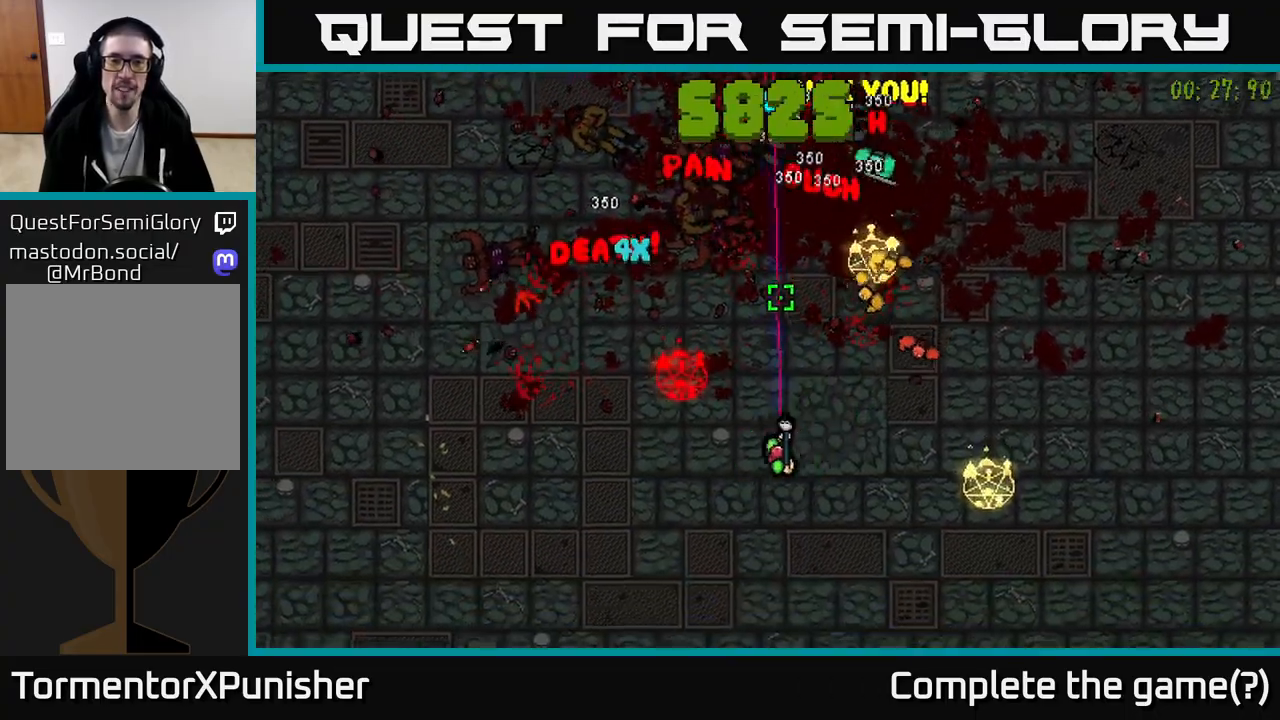
{"buttons": [], "left_stick": "up-left", "right_stick": "up-right", "events": [[250, "left_stick", "left"], [350, "right_stick", "up-right"], [383, "left_stick", "up-left"]]}
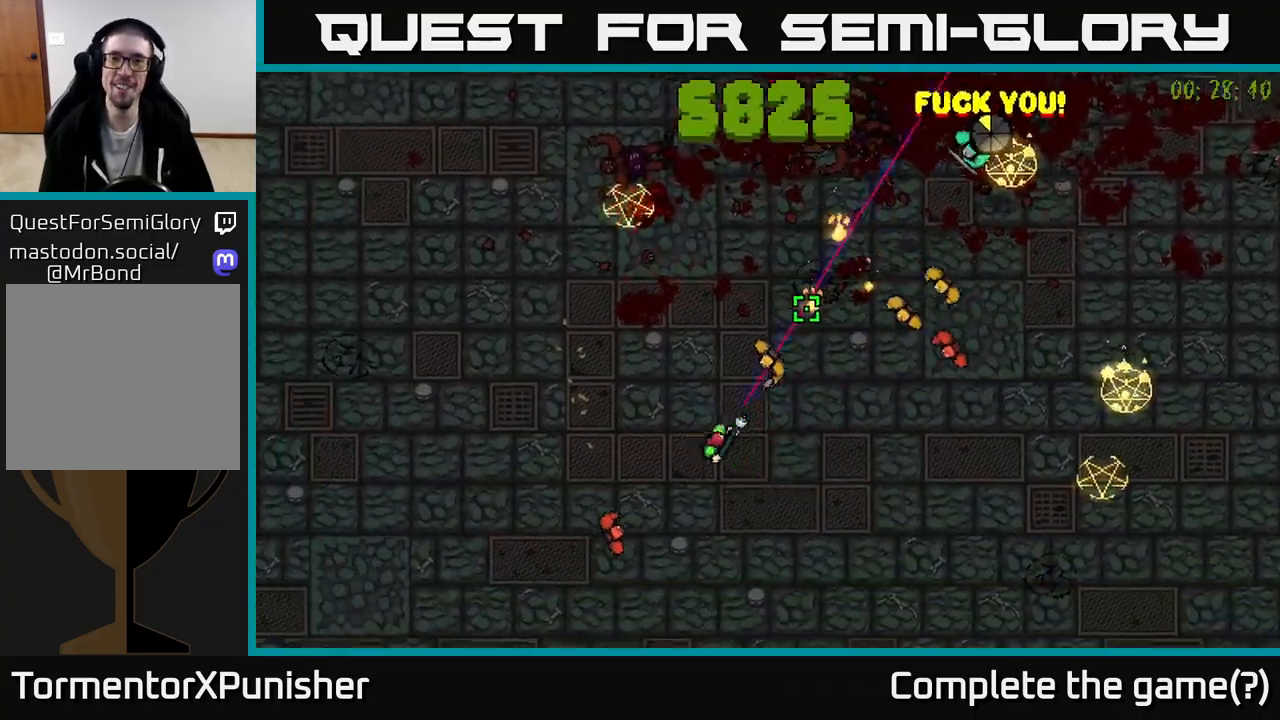
{"buttons": ["R2"], "left_stick": "down-left", "right_stick": "right", "events": [[167, "right_stick", "right"], [250, "R2", "down"], [500, "left_stick", "down-left"]]}
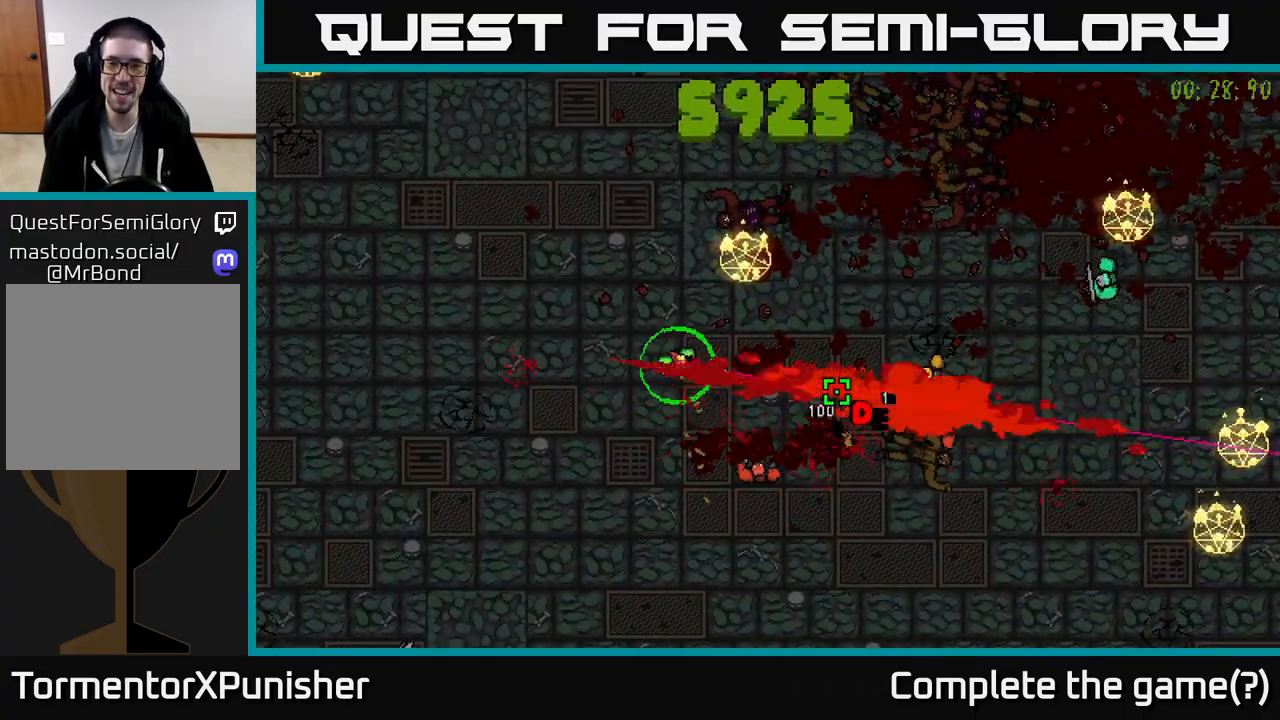
{"buttons": ["R2"], "left_stick": "down-right", "right_stick": "right", "events": [[400, "left_stick", "down-right"]]}
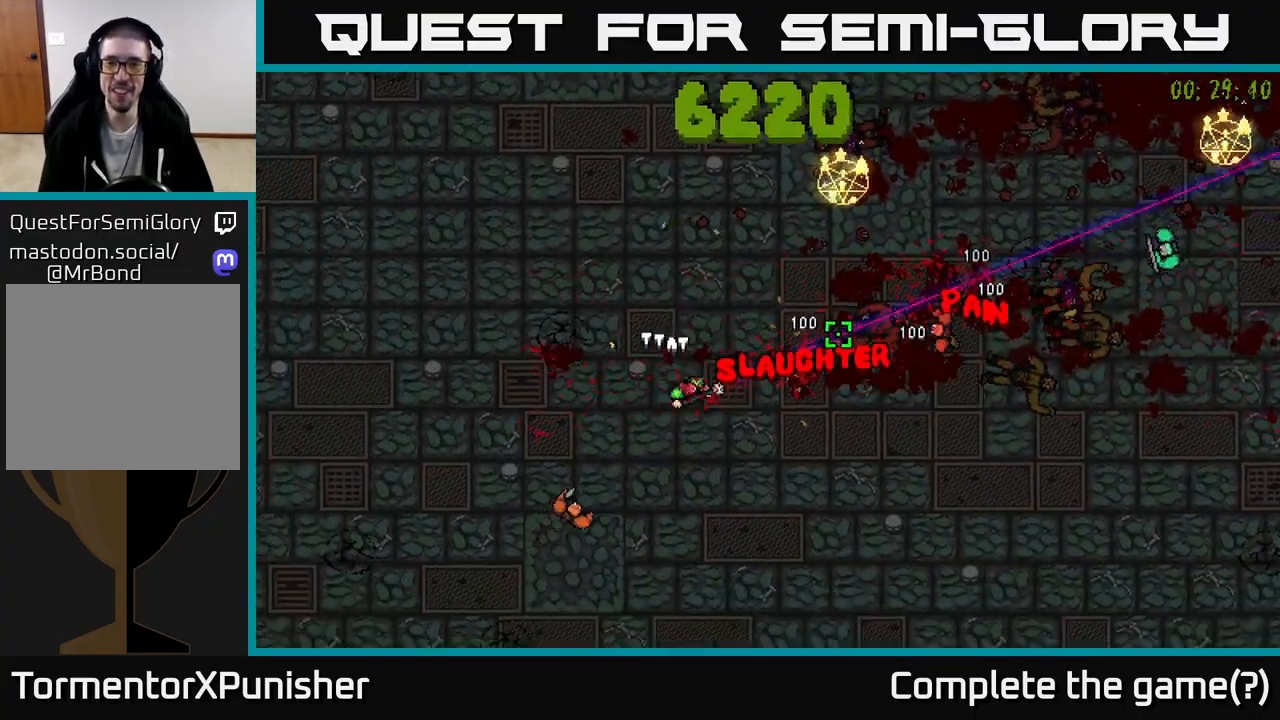
{"buttons": ["R2"], "left_stick": "down-left", "right_stick": "left", "events": [[17, "right_stick", "up-right"], [333, "right_stick", "left"], [350, "R2", "up"], [433, "R2", "down"], [450, "left_stick", "down-left"]]}
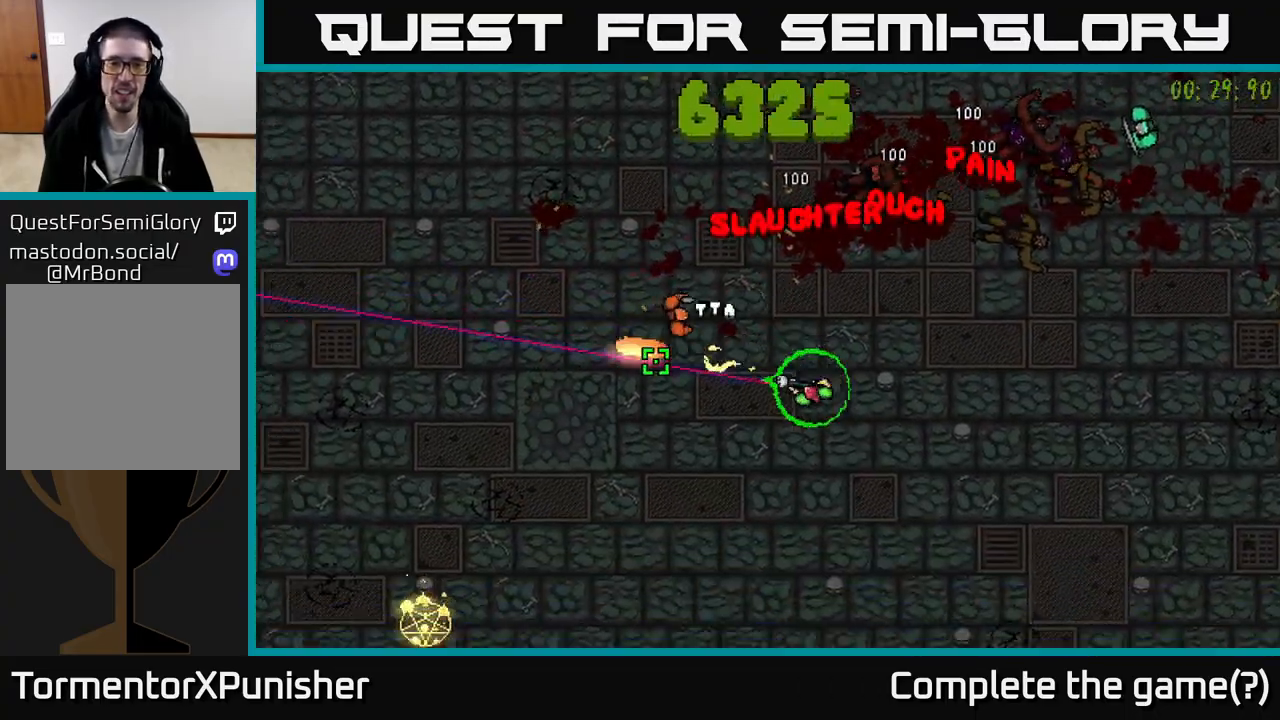
{"buttons": [], "left_stick": "right", "right_stick": "up-left", "events": [[33, "left_stick", "down-right"], [33, "right_stick", "up-left"], [267, "left_stick", "right"], [383, "R2", "up"]]}
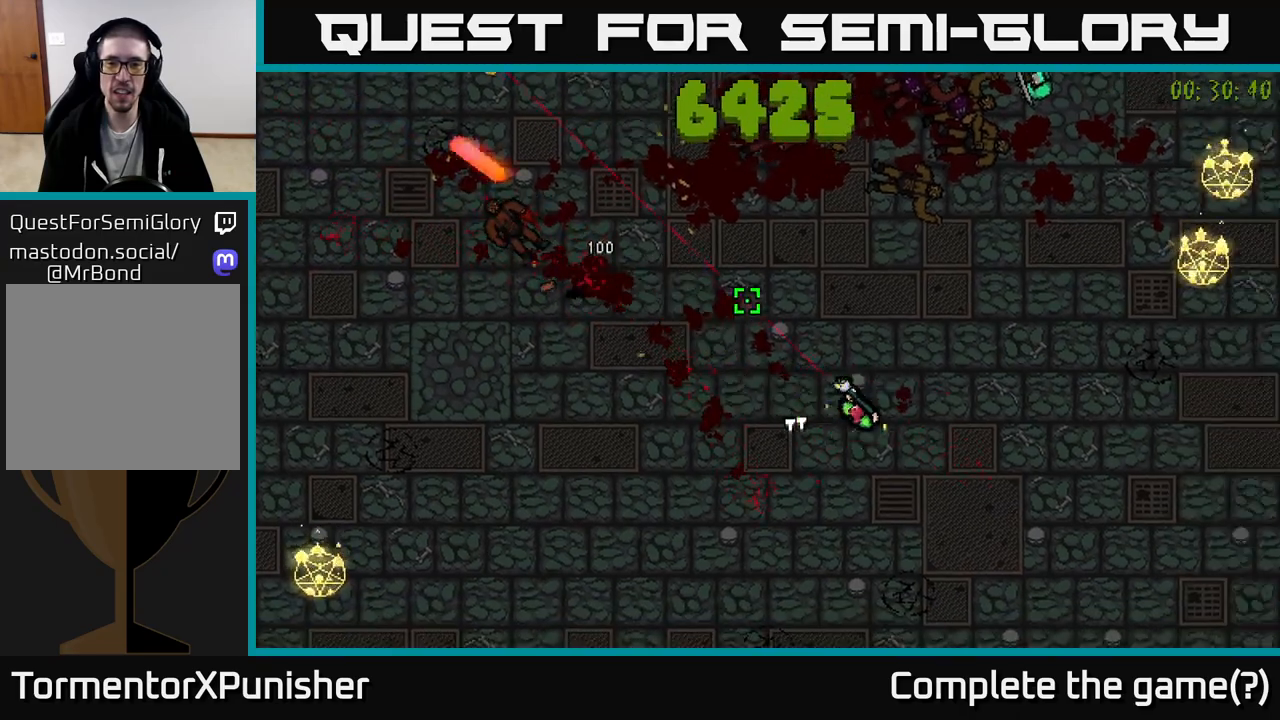
{"buttons": [], "left_stick": "up", "right_stick": "up-left", "events": [[400, "R2", "down"], [500, "R2", "up"], [500, "left_stick", "up"]]}
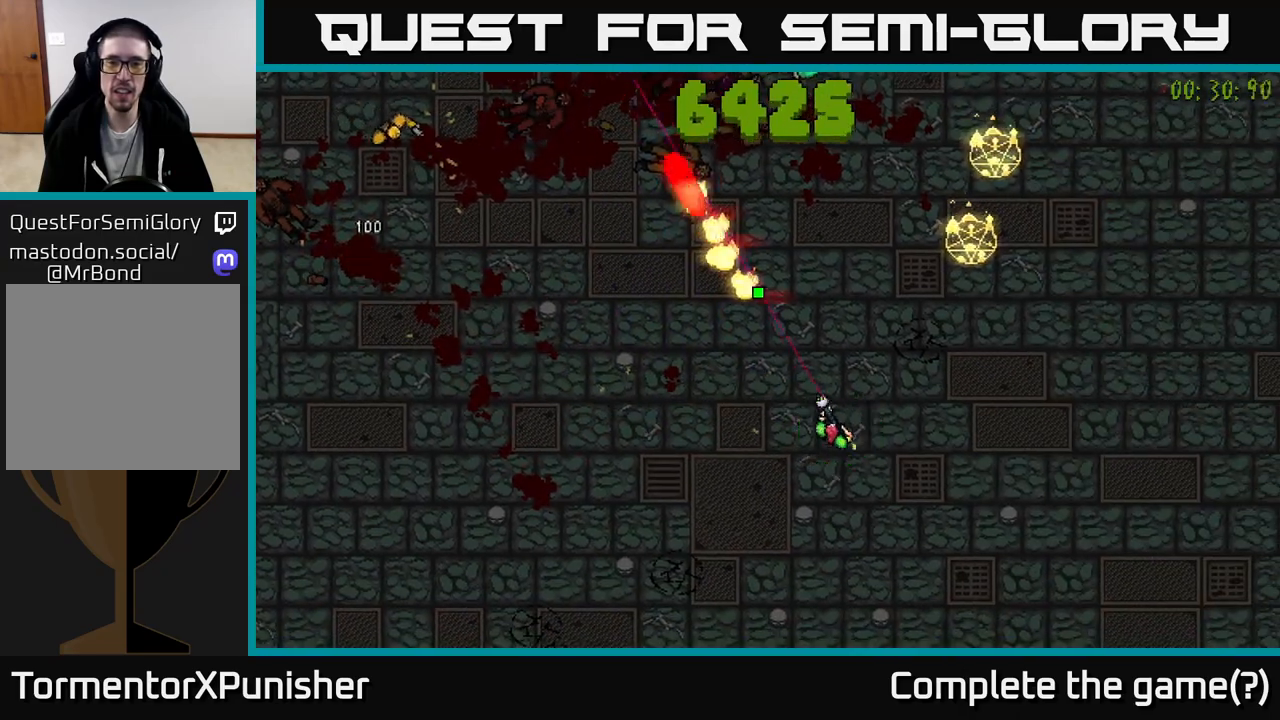
{"buttons": [], "left_stick": "up-right", "right_stick": "up-left", "events": [[100, "R2", "down"], [183, "R2", "up"], [433, "left_stick", "up-right"]]}
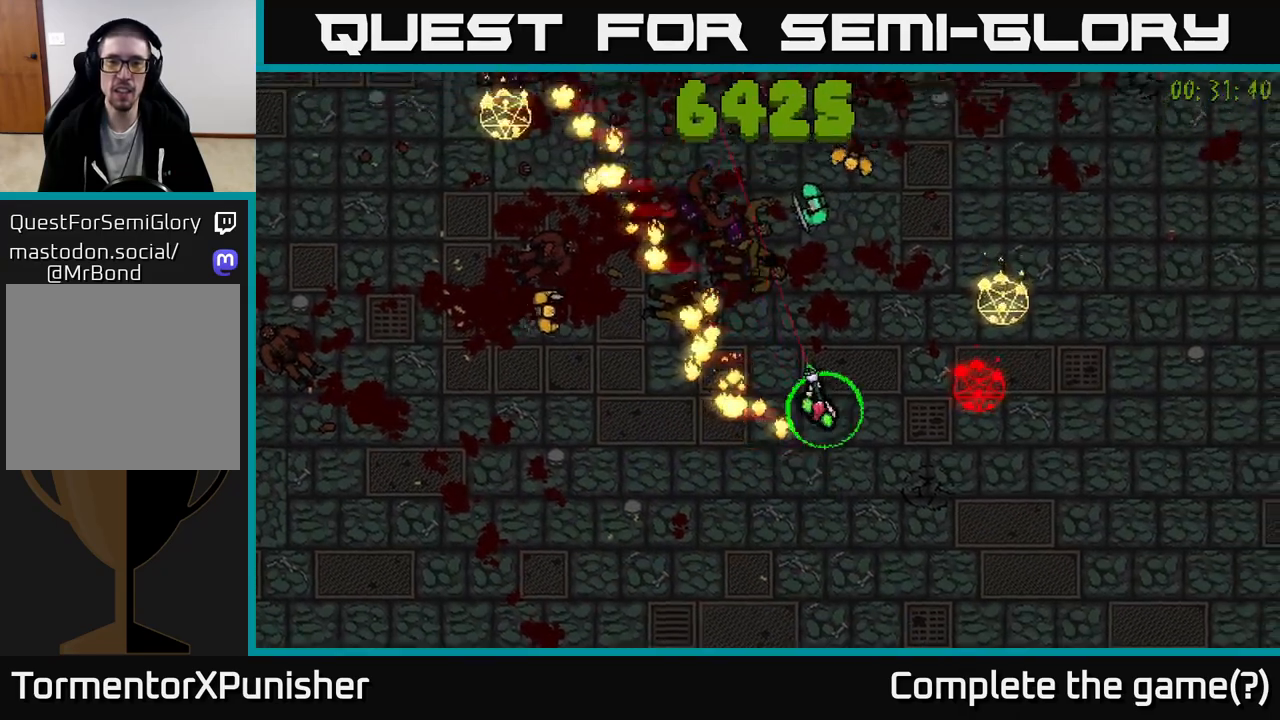
{"buttons": [], "left_stick": "down-right", "right_stick": "up-left", "events": [[150, "left_stick", "up"], [317, "R2", "down"], [367, "left_stick", "right"], [417, "R2", "up"], [467, "left_stick", "down-right"]]}
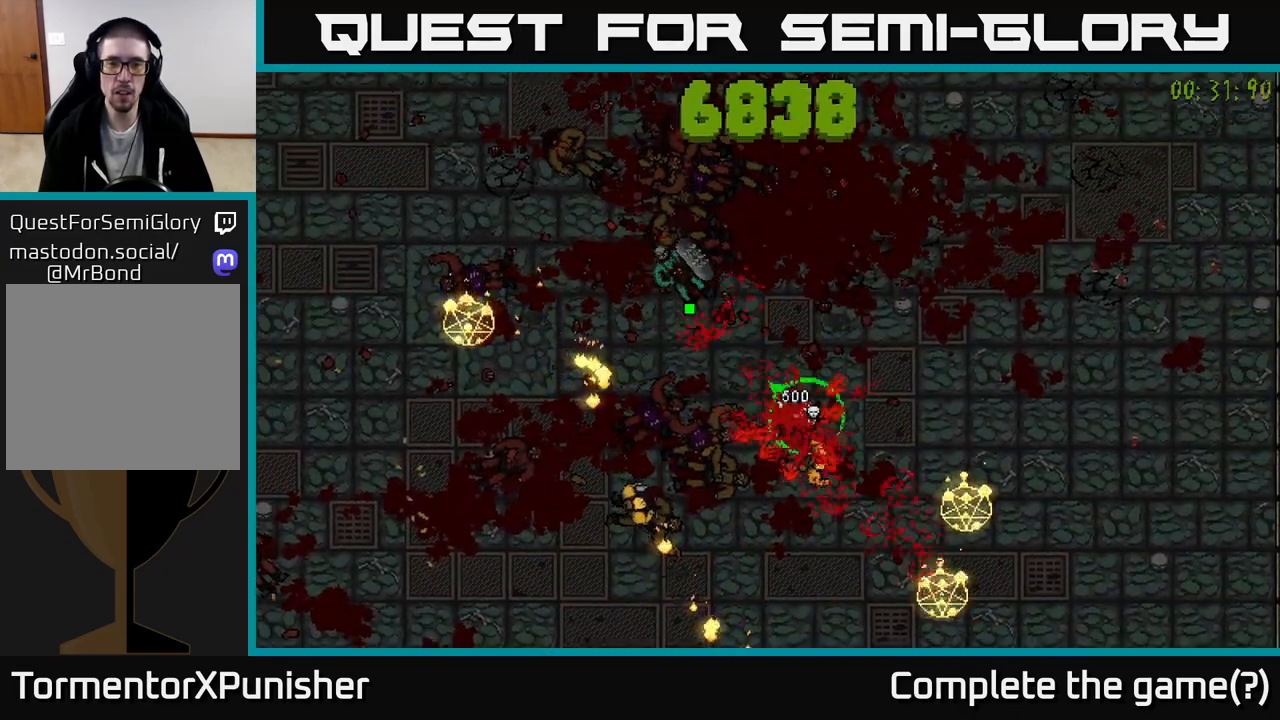
{"buttons": ["R2"], "left_stick": "up-left", "right_stick": "down-left", "events": [[117, "left_stick", "up-right"], [117, "right_stick", "left"], [383, "right_stick", "down-left"], [400, "left_stick", "up-left"], [450, "R2", "down"]]}
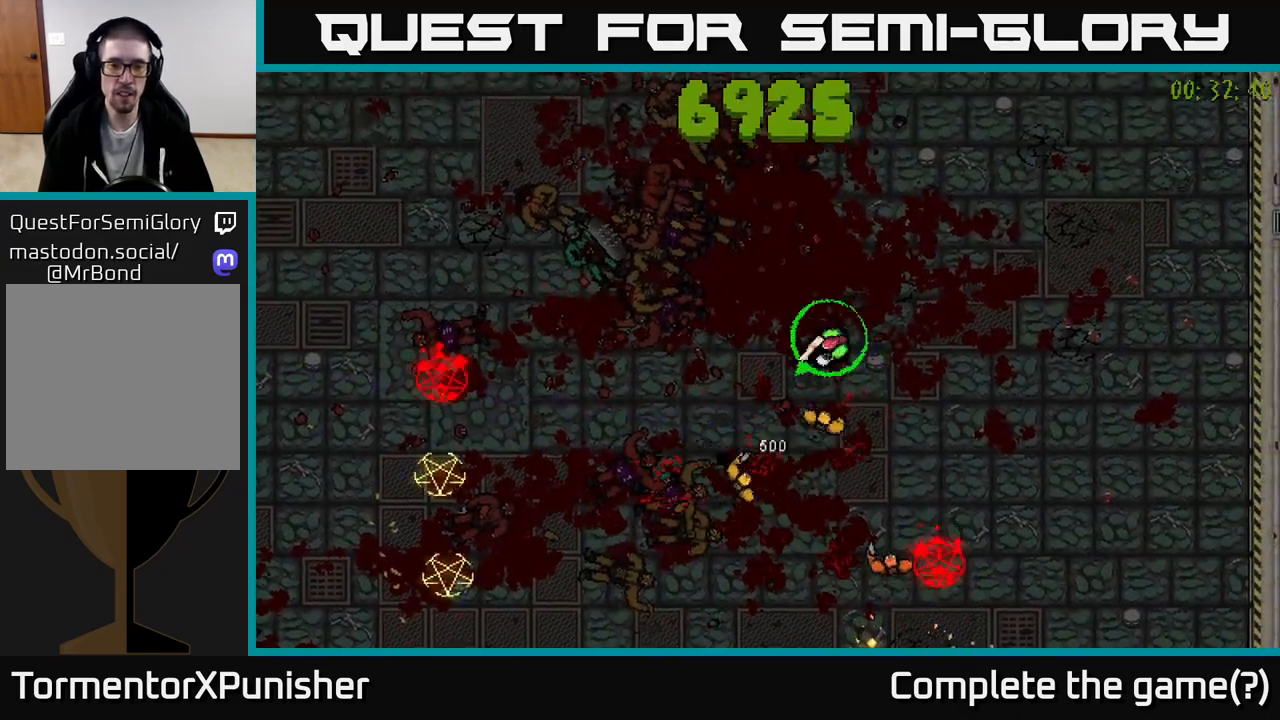
{"buttons": [], "left_stick": "right", "right_stick": "down", "events": [[50, "R2", "up"], [50, "right_stick", "down"], [83, "left_stick", "up-right"], [167, "L2", "down"], [250, "L2", "up"], [283, "left_stick", "right"]]}
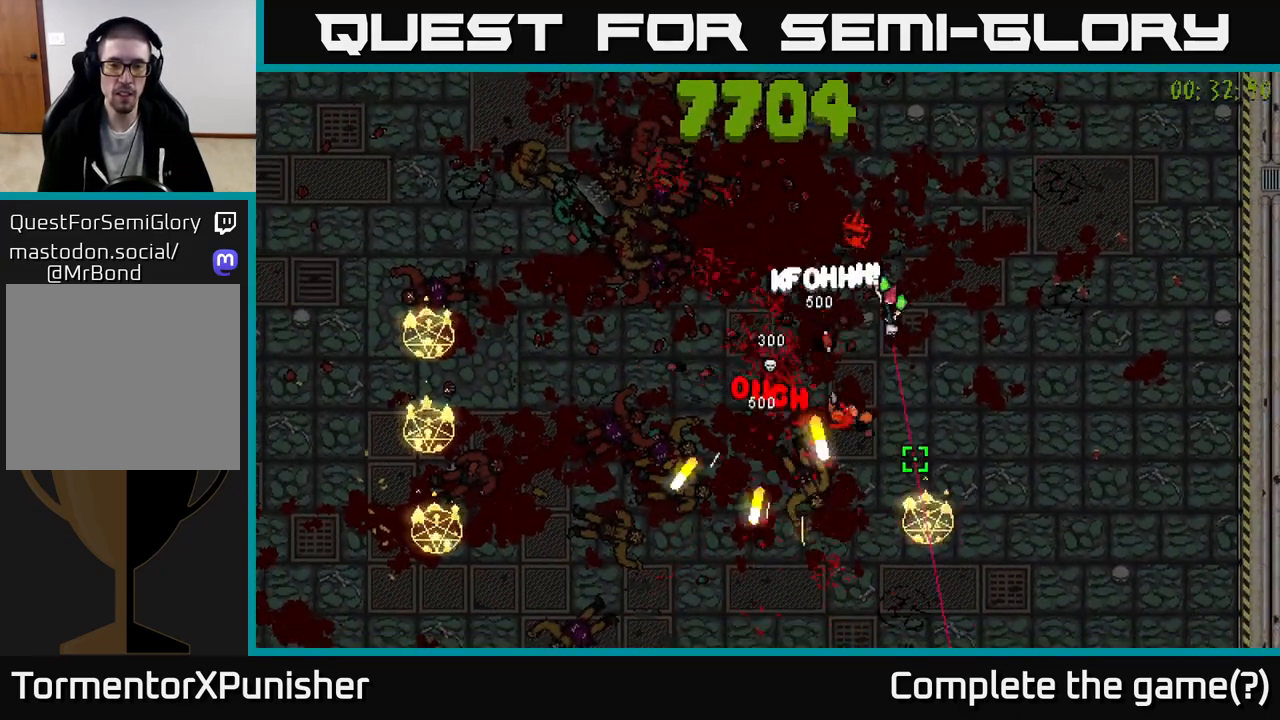
{"buttons": [], "left_stick": "right", "right_stick": "left", "events": [[200, "right_stick", "down-left"], [317, "R2", "down"], [467, "R2", "up"], [467, "right_stick", "left"]]}
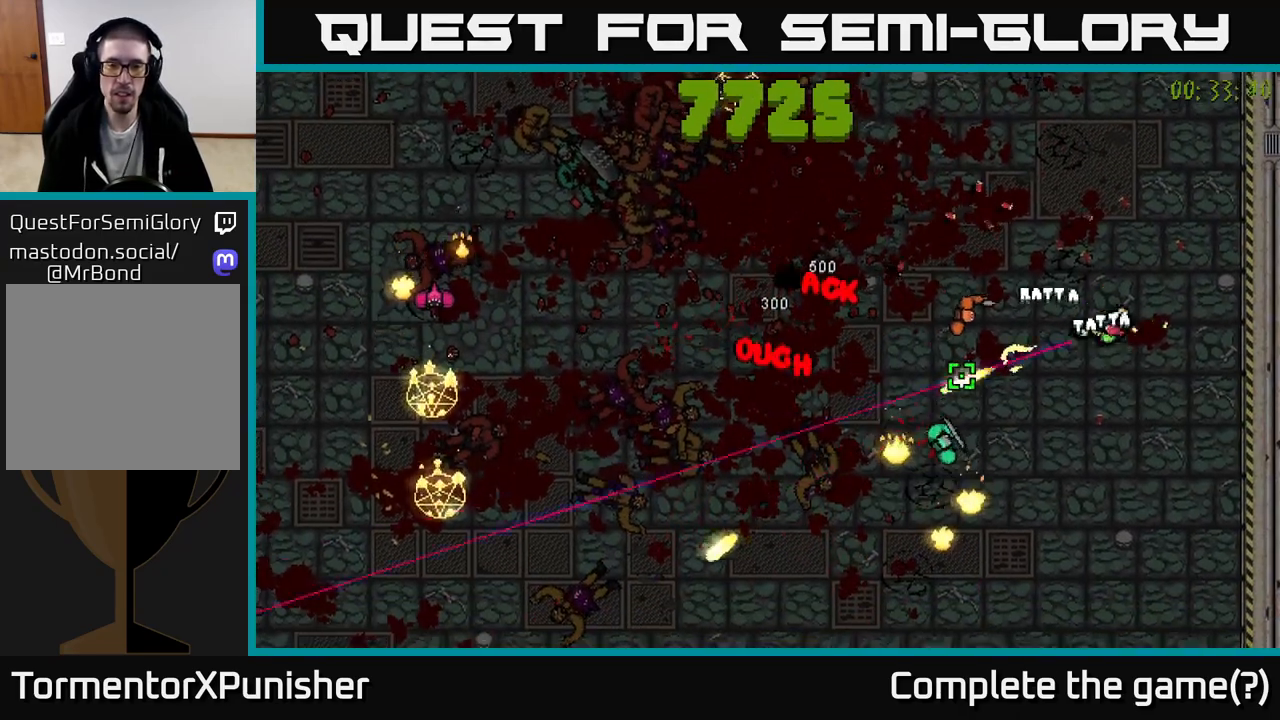
{"buttons": ["R2"], "left_stick": "down-left", "right_stick": "left", "events": [[83, "R2", "down"], [83, "left_stick", "down-right"], [183, "left_stick", "down"], [433, "left_stick", "down-left"]]}
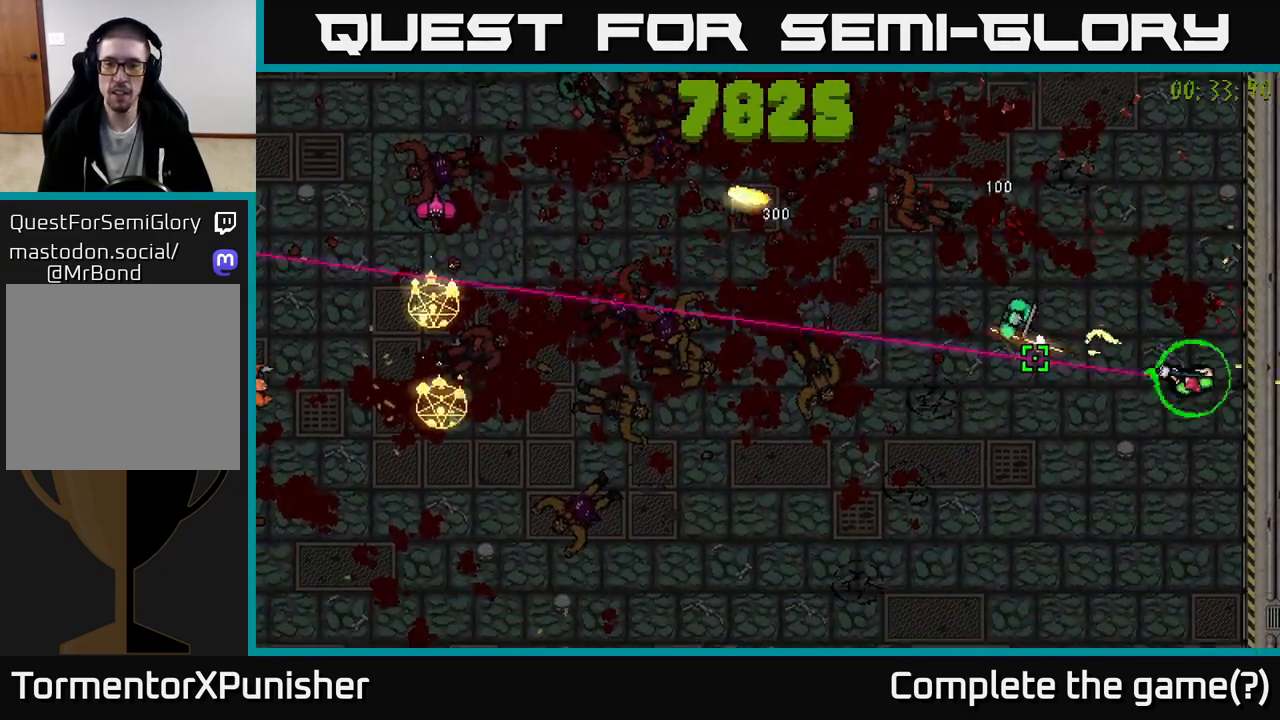
{"buttons": ["R2"], "left_stick": "left", "right_stick": "up", "events": [[50, "right_stick", "up-left"], [333, "left_stick", "left"], [383, "right_stick", "up"]]}
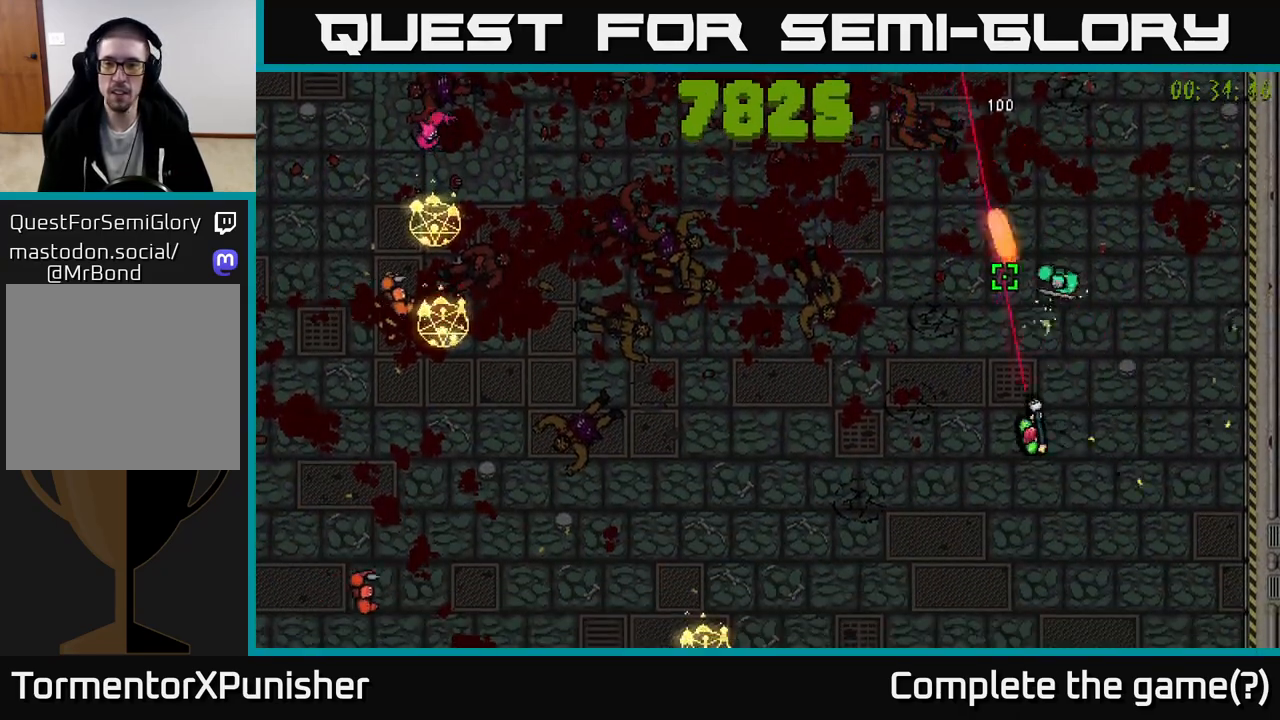
{"buttons": [], "left_stick": "up-right", "right_stick": "right", "events": [[100, "left_stick", "up-left"], [150, "right_stick", "up-right"], [333, "left_stick", "up"], [417, "right_stick", "right"], [433, "left_stick", "up-right"], [483, "R2", "up"]]}
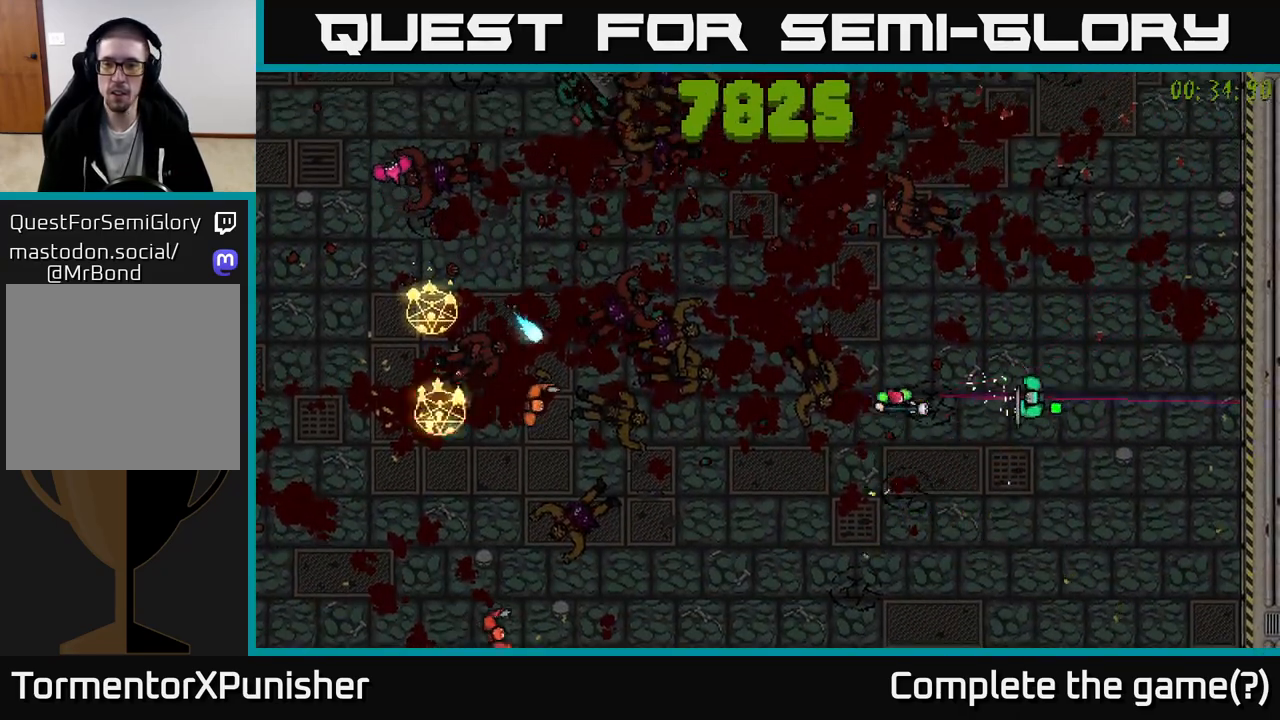
{"buttons": [], "left_stick": "up", "right_stick": "down", "events": [[17, "left_stick", "right"], [100, "R2", "down"], [150, "left_stick", "up-right"], [183, "R2", "up"], [233, "R2", "down"], [233, "right_stick", "down-right"], [317, "R2", "up"], [317, "left_stick", "up"], [383, "R2", "down"], [433, "right_stick", "down"], [467, "R2", "up"]]}
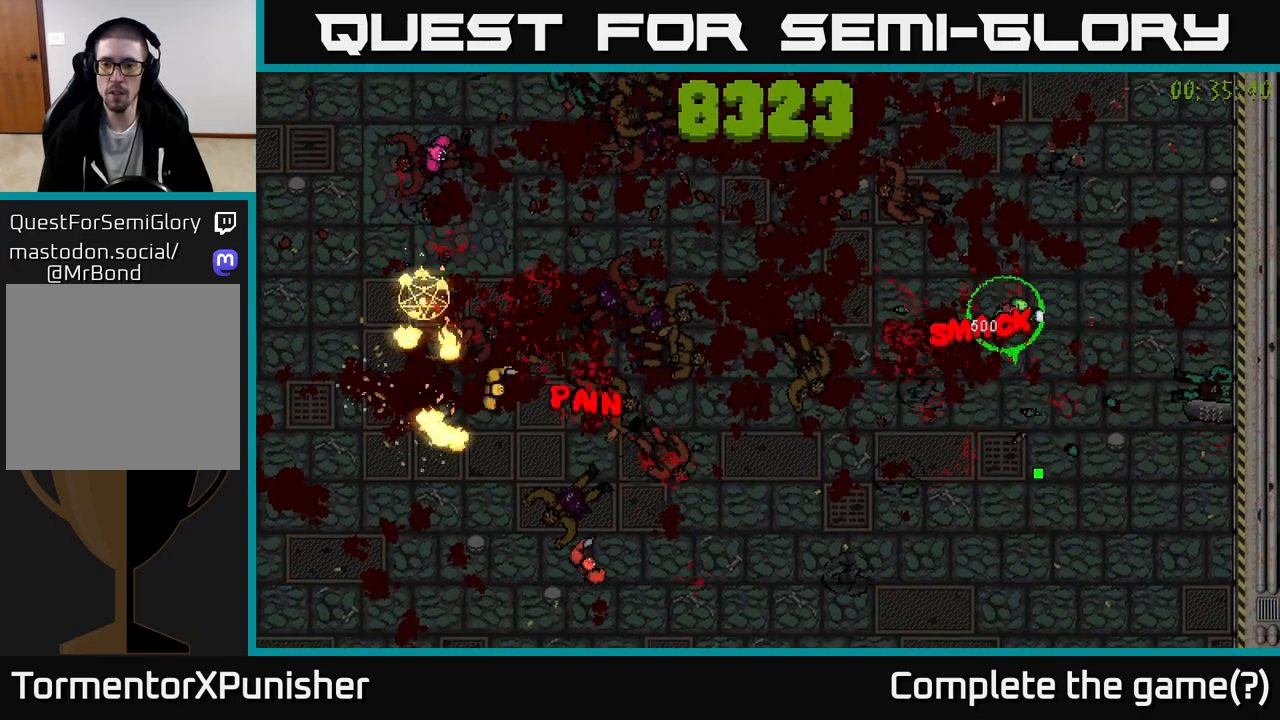
{"buttons": [], "left_stick": "up-left", "right_stick": "down-left", "events": [[50, "right_stick", "down-left"], [183, "left_stick", "up-left"]]}
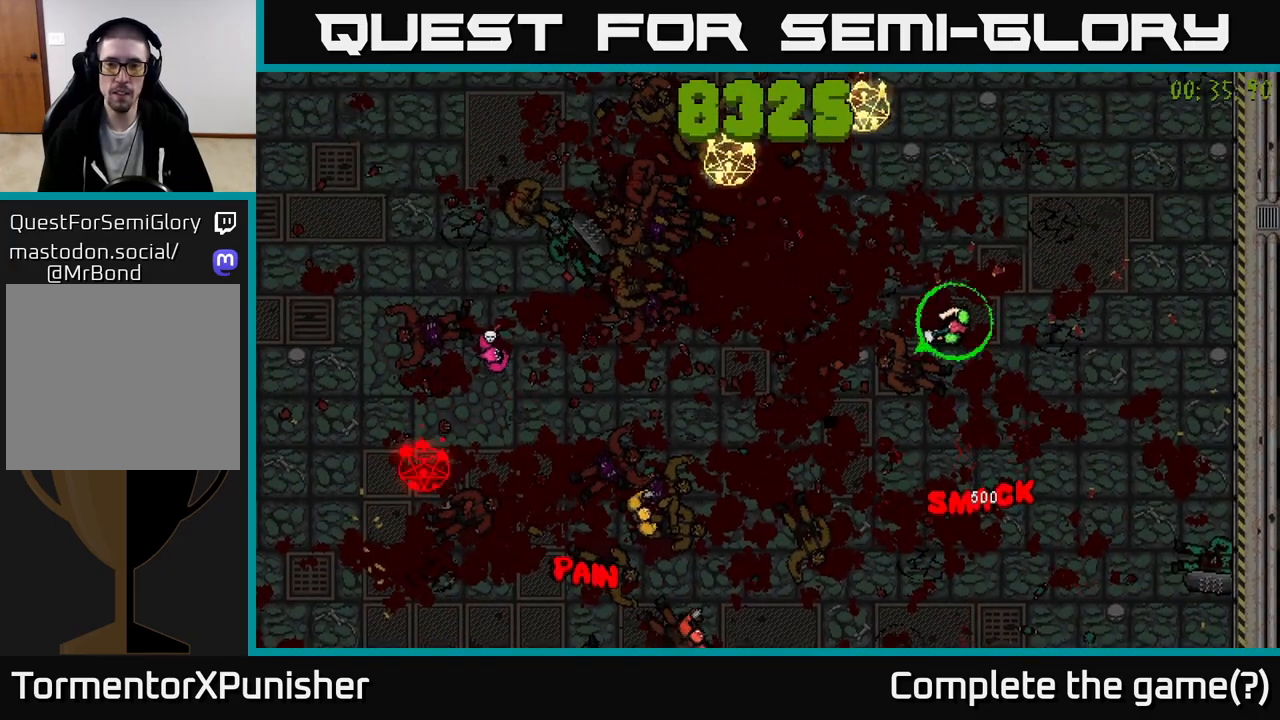
{"buttons": [], "left_stick": "up-left", "right_stick": "down", "events": [[167, "left_stick", "left"], [433, "right_stick", "down"], [500, "left_stick", "up-left"]]}
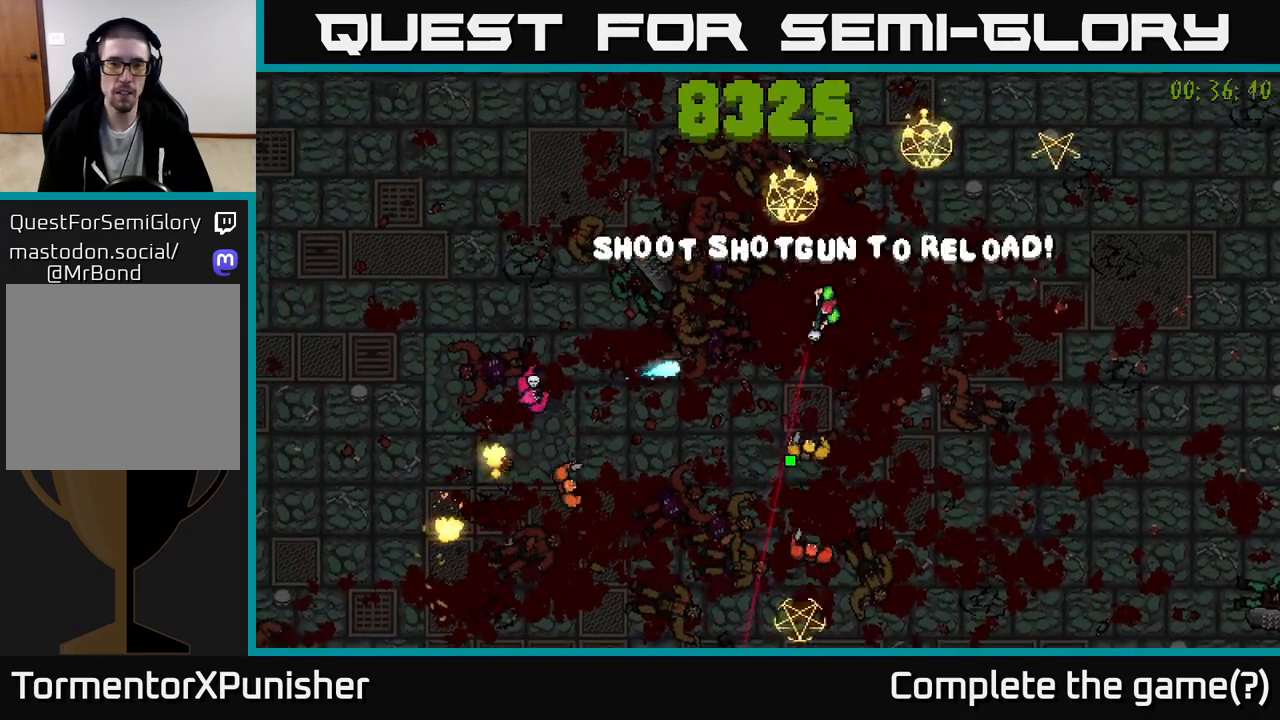
{"buttons": [], "left_stick": "left", "right_stick": "down", "events": [[217, "left_stick", "left"]]}
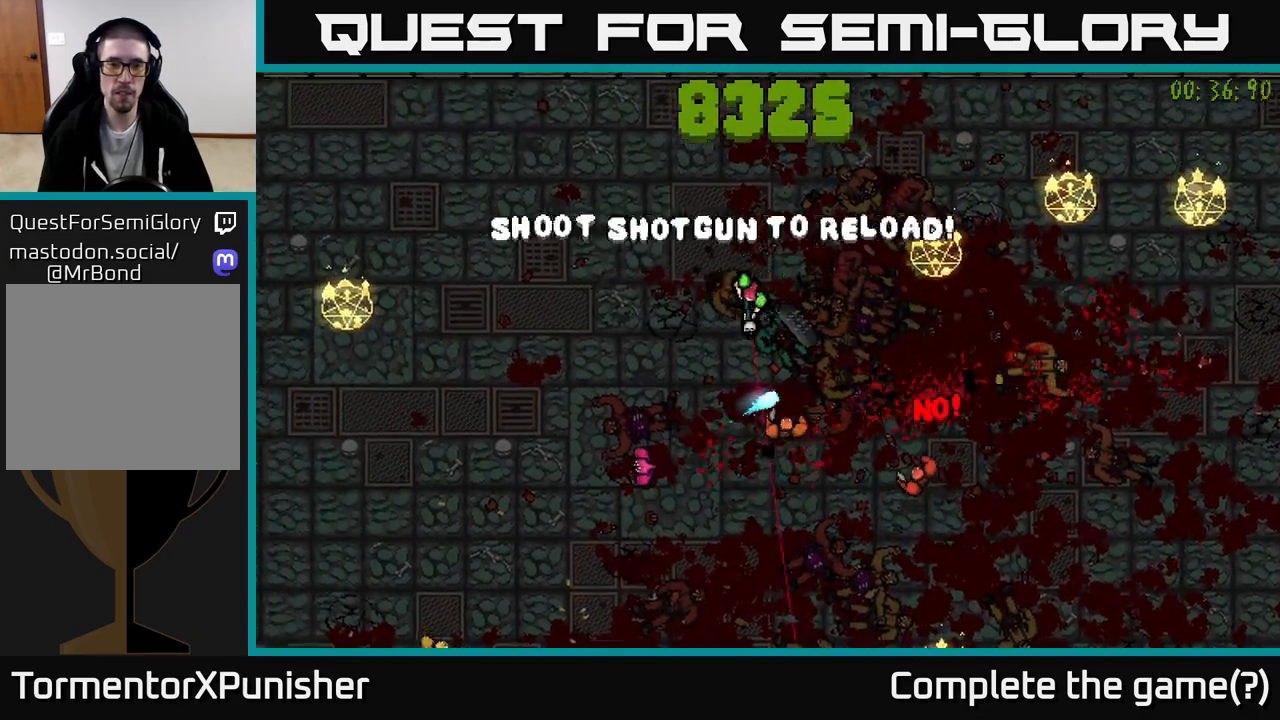
{"buttons": [], "left_stick": "down-left", "right_stick": "down-right", "events": [[167, "L2", "down"], [250, "left_stick", "down-left"], [250, "right_stick", "down-right"], [267, "L2", "up"]]}
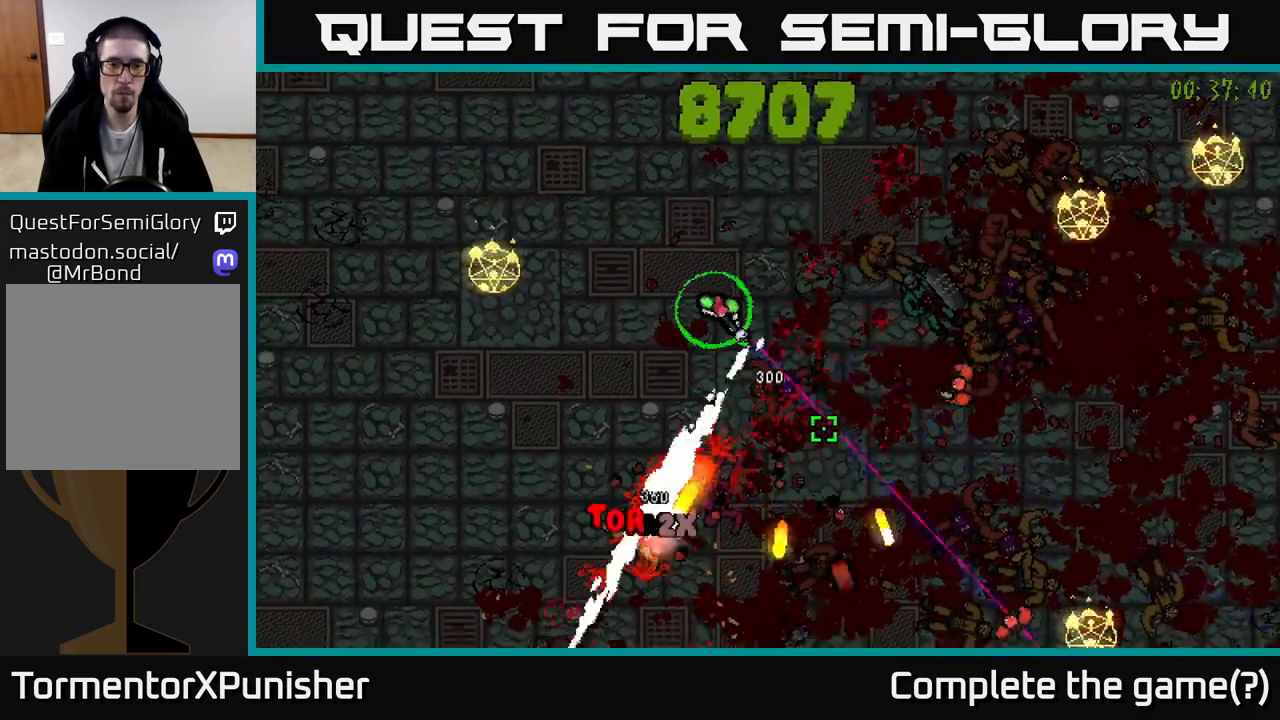
{"buttons": ["R2"], "left_stick": "down-left", "right_stick": "up-right", "events": [[17, "right_stick", "down"], [150, "R2", "down"], [200, "right_stick", "down-right"], [350, "right_stick", "up-right"]]}
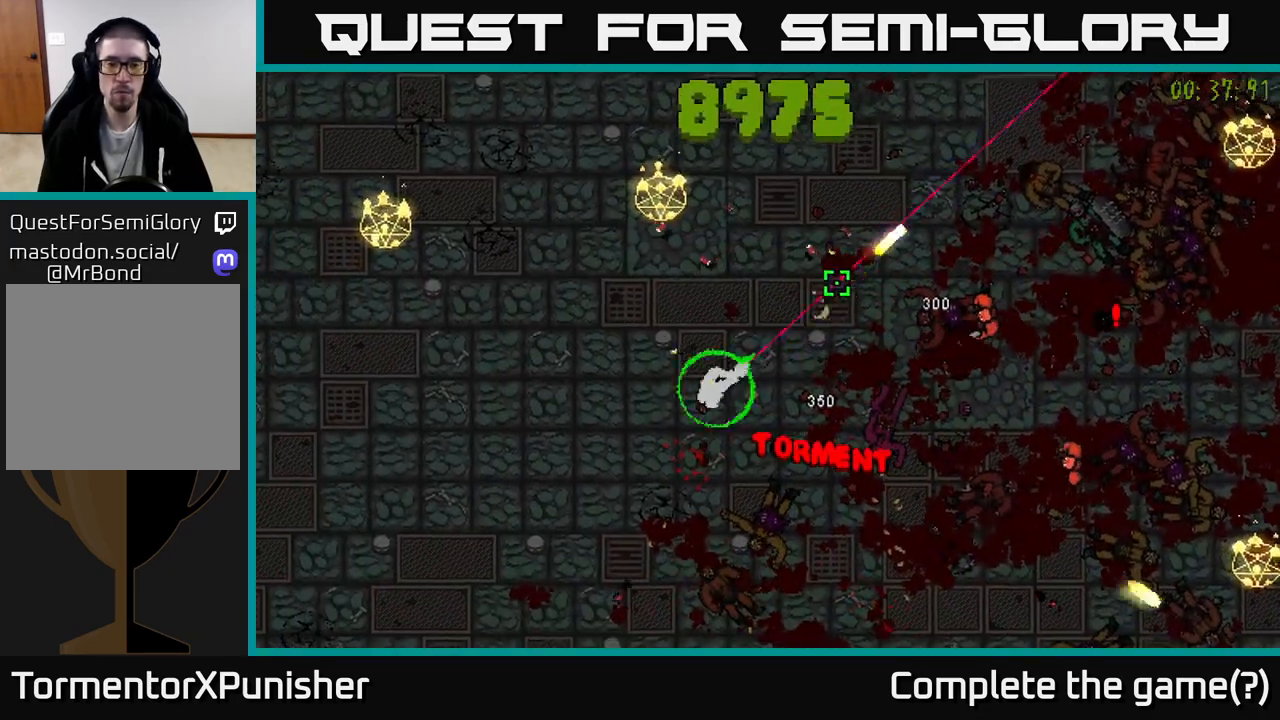
{"buttons": ["R2"], "left_stick": "down-left", "right_stick": "right", "events": [[67, "right_stick", "right"]]}